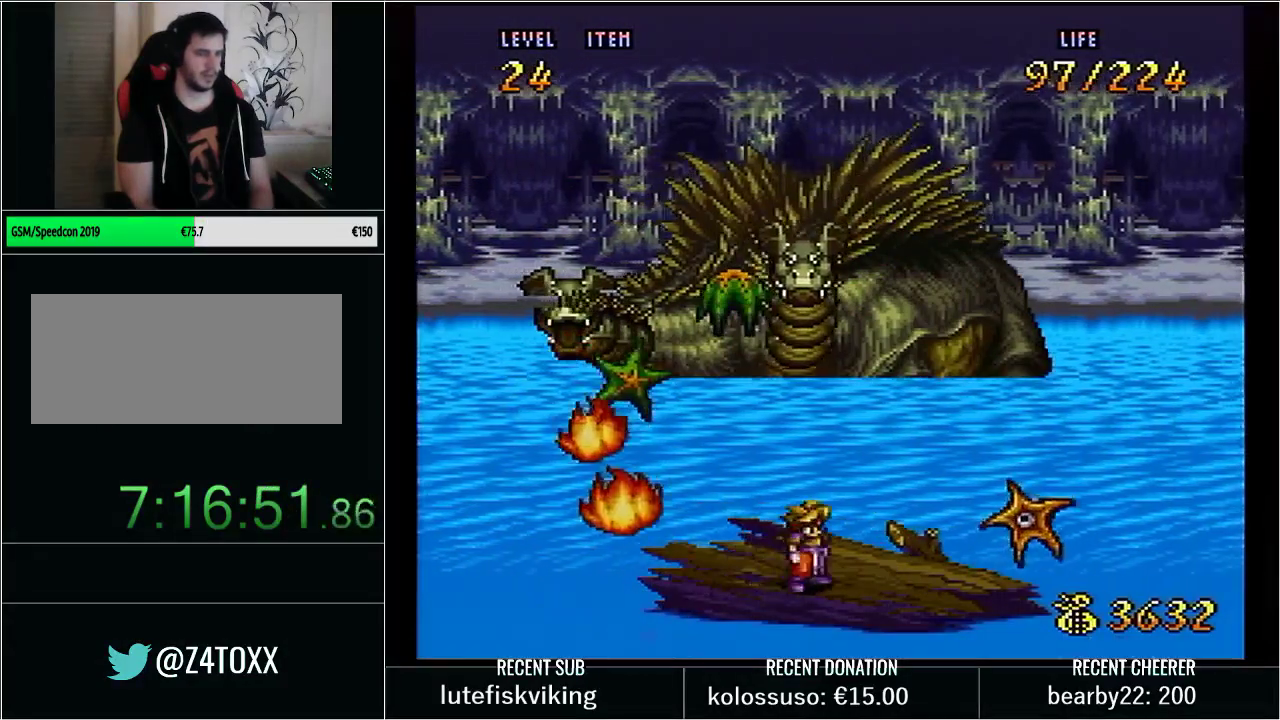
Gameplay with a controller (Nintendo layout); each line is a JSON object with the inputs held at the frame after it. "events" lists button and stick changes between this image and that frame as [ms after this image, input, new state], when the widget could be followed in between. Not read: L3 R3.
{"buttons": [], "events": [[17, "DPAD_RIGHT", "down"], [50, "Y", "down"], [117, "B", "down"], [200, "X", "down"], [383, "DPAD_RIGHT", "up"], [417, "B", "up"], [417, "X", "up"], [450, "Y", "up"]]}
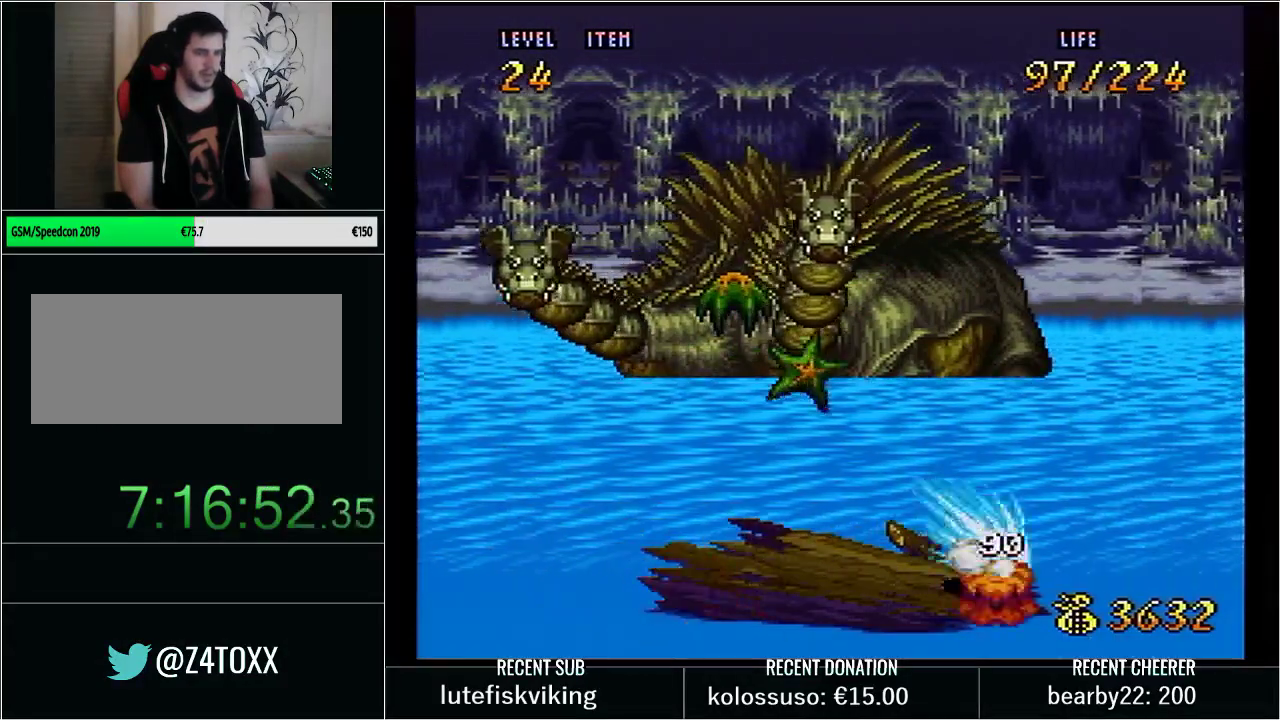
{"buttons": ["DPAD_LEFT"], "events": [[267, "DPAD_LEFT", "down"]]}
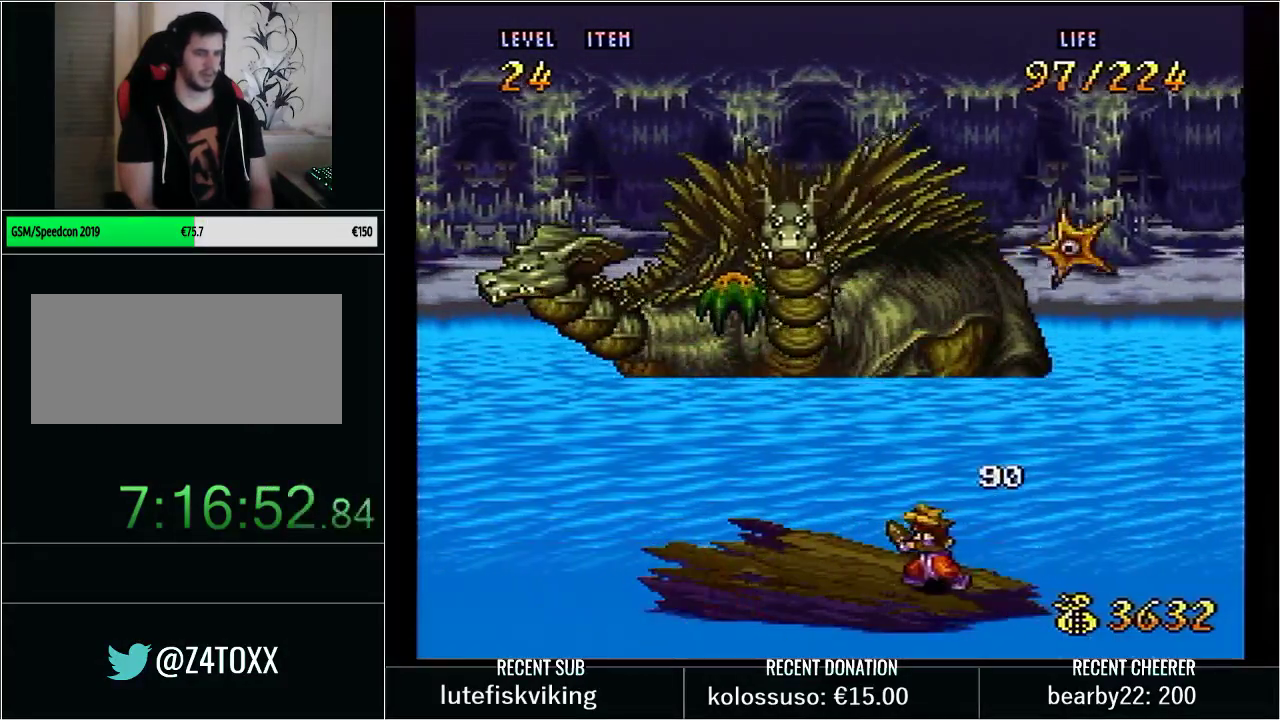
{"buttons": [], "events": [[167, "DPAD_DOWN", "down"], [200, "DPAD_LEFT", "up"], [350, "DPAD_DOWN", "up"]]}
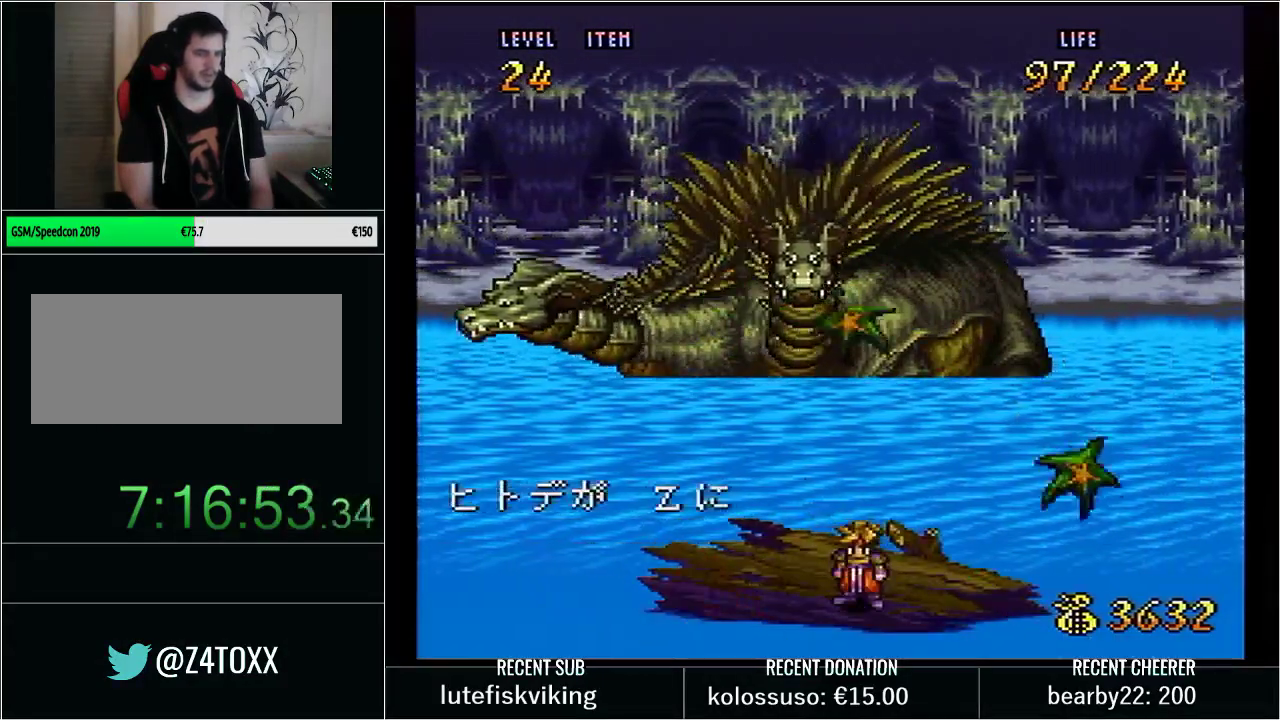
{"buttons": [], "events": []}
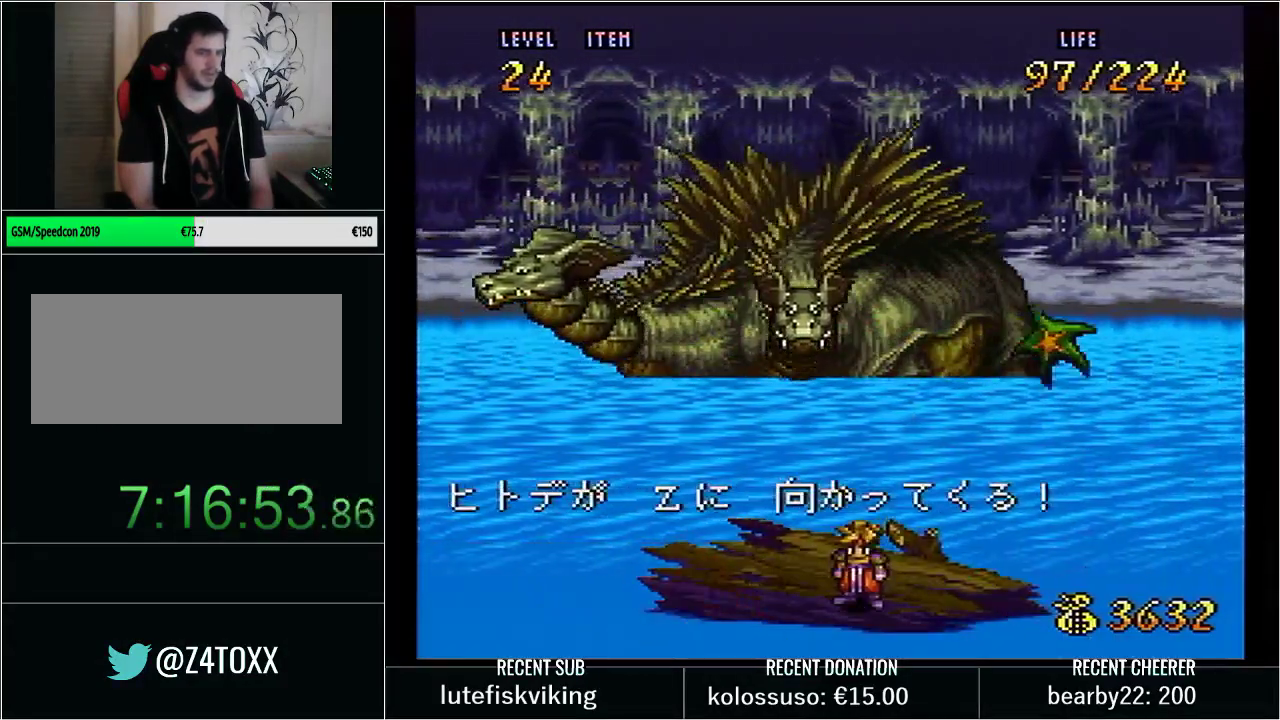
{"buttons": [], "events": []}
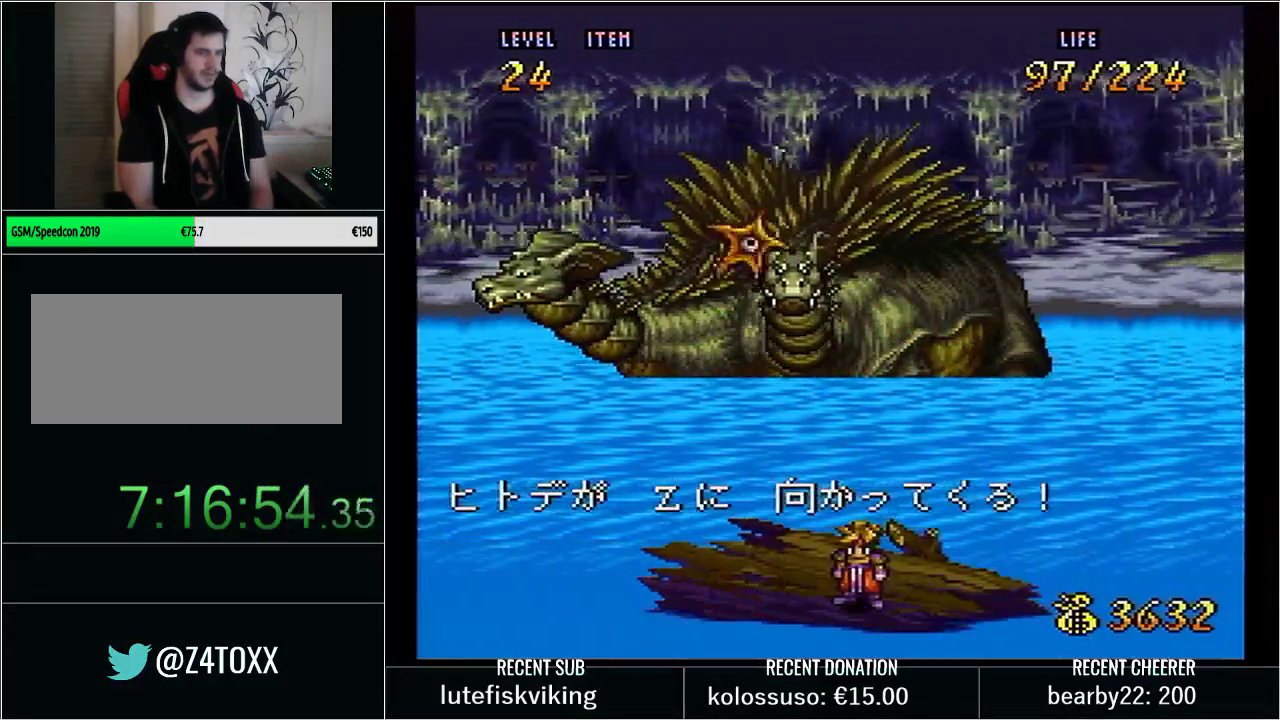
{"buttons": [], "events": []}
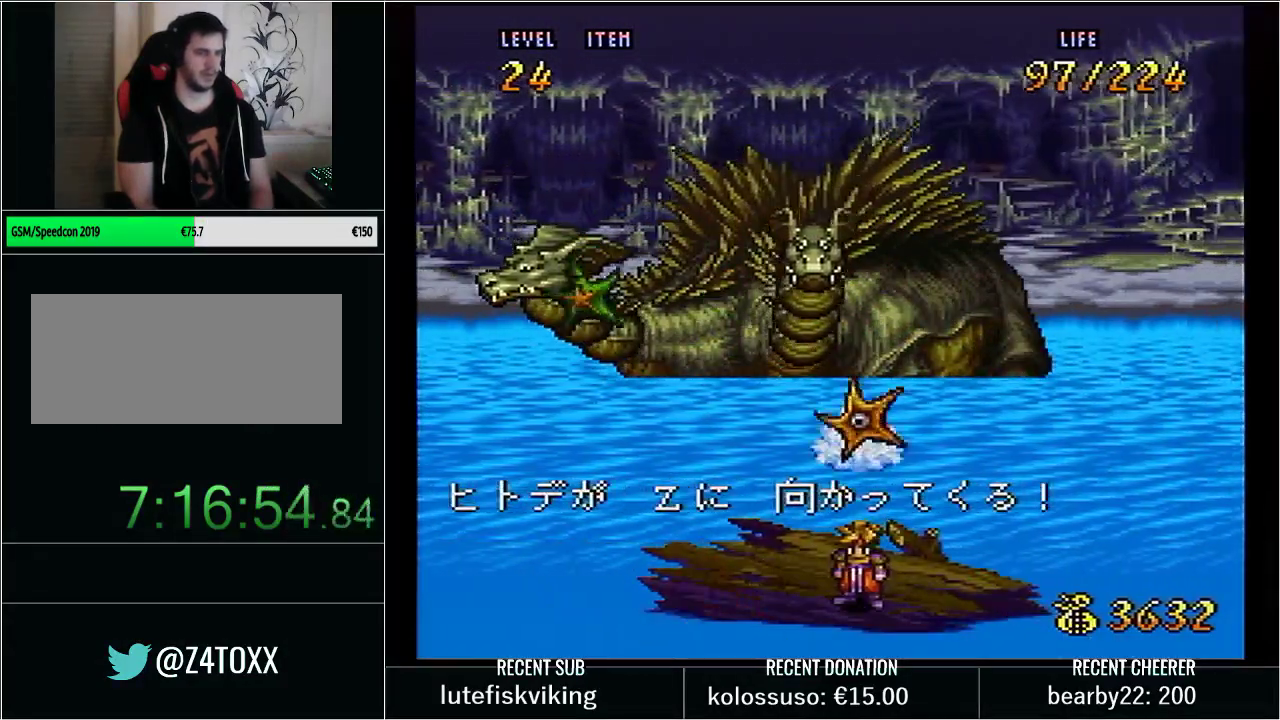
{"buttons": ["Y", "DPAD_UP"], "events": [[450, "DPAD_UP", "down"], [483, "Y", "down"]]}
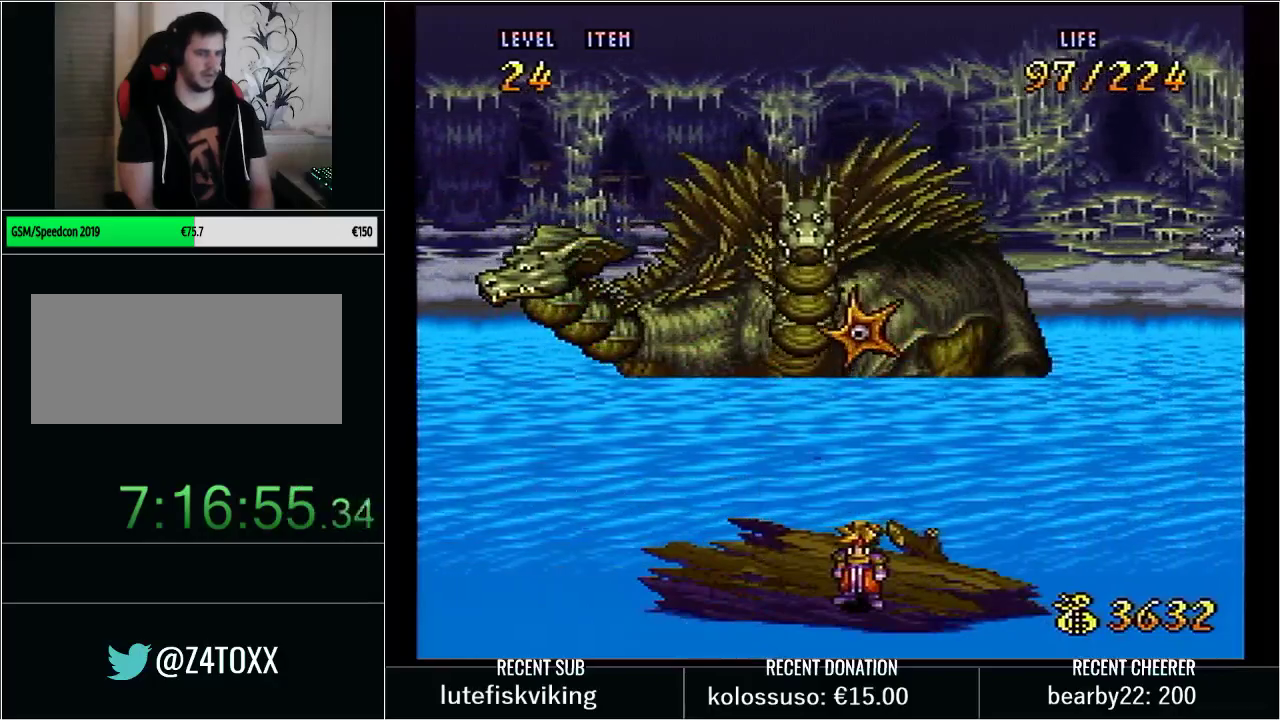
{"buttons": [], "events": [[83, "B", "down"], [233, "X", "down"], [350, "DPAD_UP", "up"], [450, "B", "up"], [450, "X", "up"], [500, "Y", "up"]]}
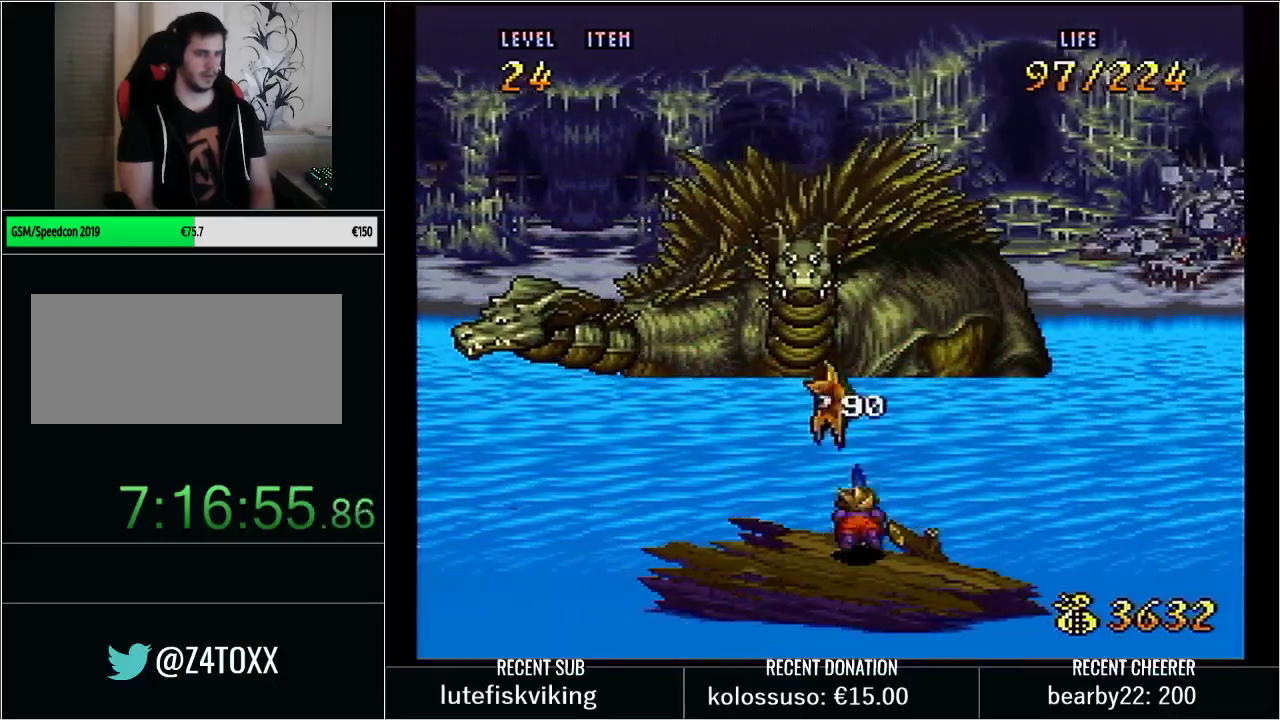
{"buttons": ["DPAD_DOWN"], "events": [[317, "DPAD_DOWN", "down"]]}
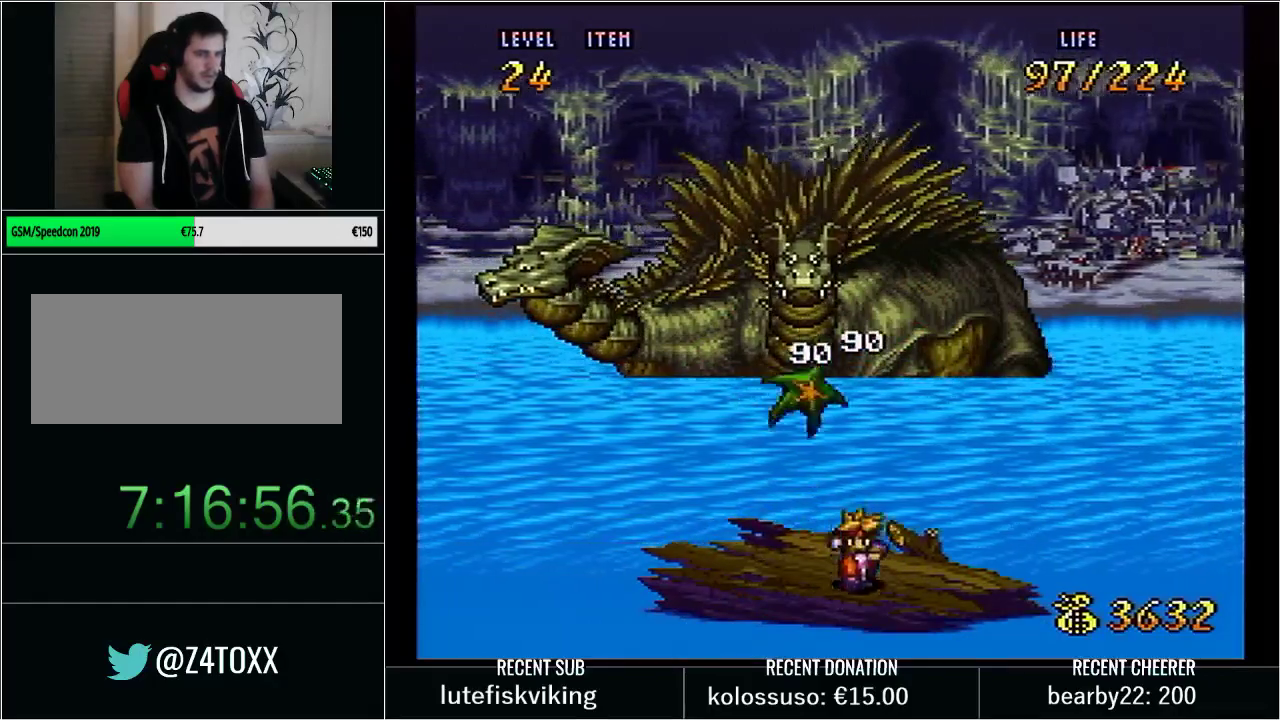
{"buttons": ["Y", "DPAD_LEFT"], "events": [[33, "DPAD_DOWN", "up"], [450, "DPAD_LEFT", "down"], [450, "Y", "down"]]}
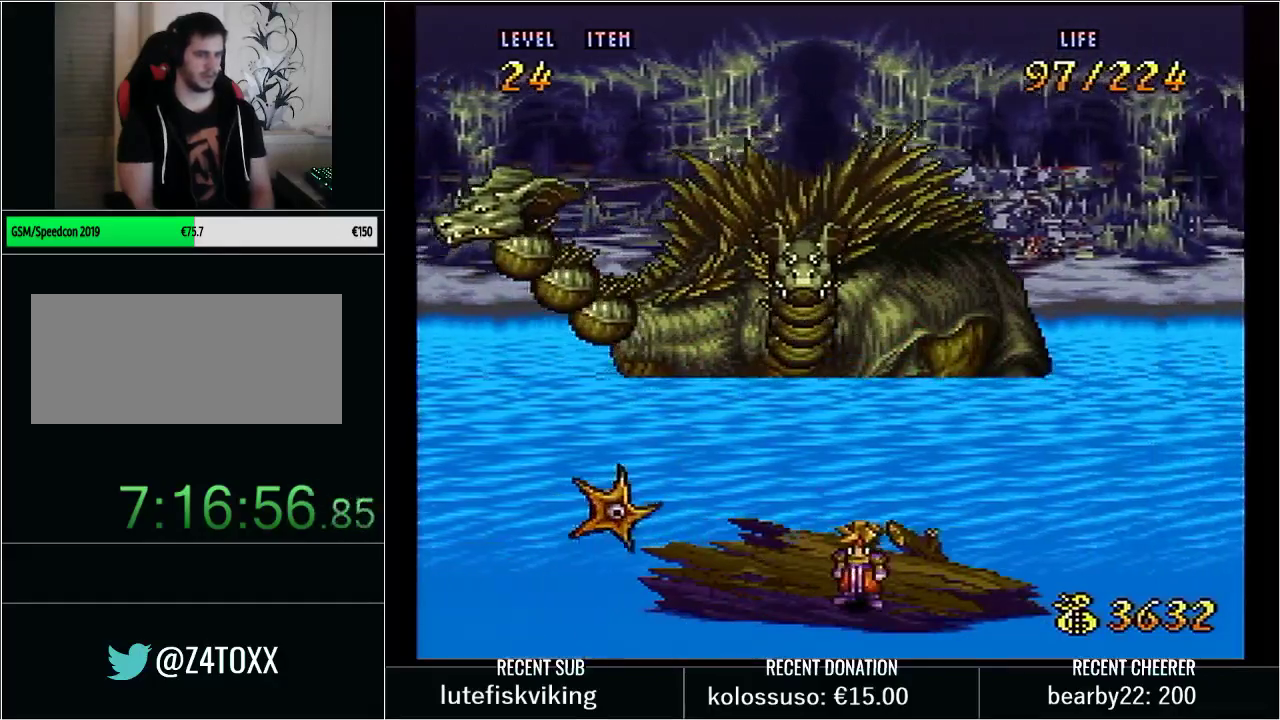
{"buttons": ["DPAD_RIGHT"], "events": [[50, "B", "down"], [117, "X", "down"], [233, "DPAD_LEFT", "up"], [283, "X", "up"], [317, "B", "up"], [350, "Y", "up"], [500, "DPAD_RIGHT", "down"]]}
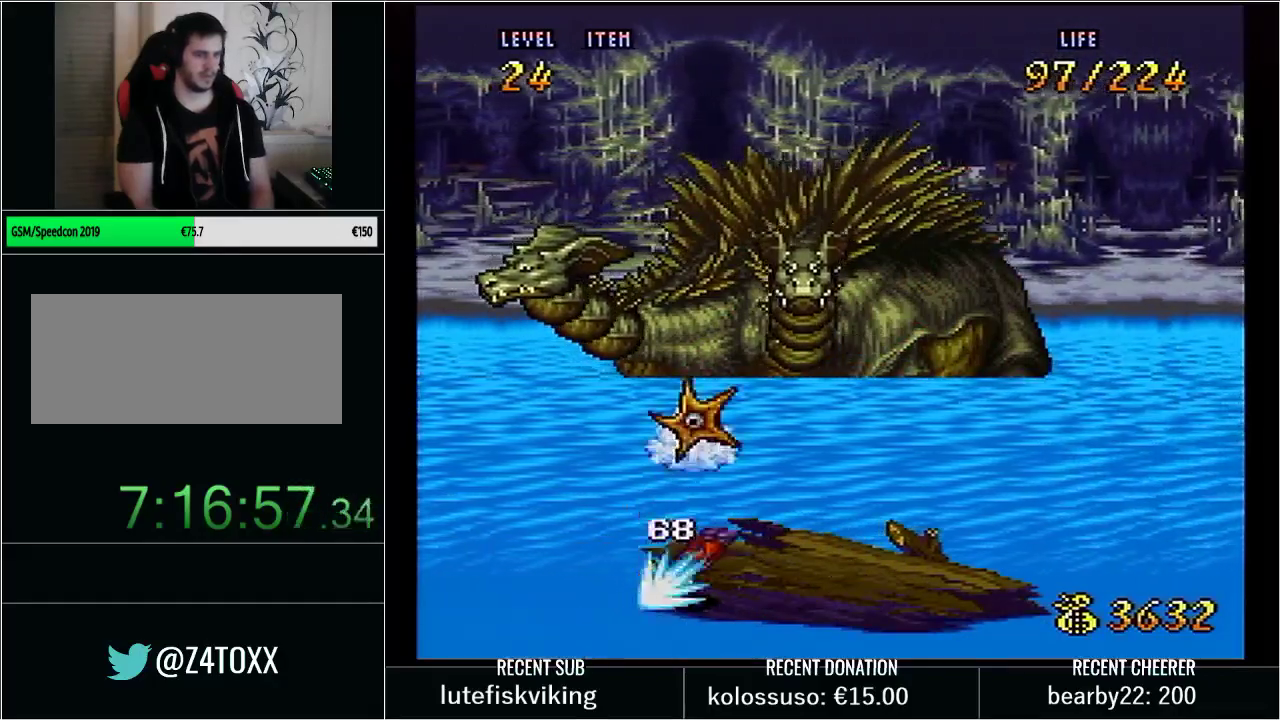
{"buttons": [], "events": [[250, "DPAD_DOWN", "down"], [250, "DPAD_RIGHT", "up"], [450, "DPAD_DOWN", "up"]]}
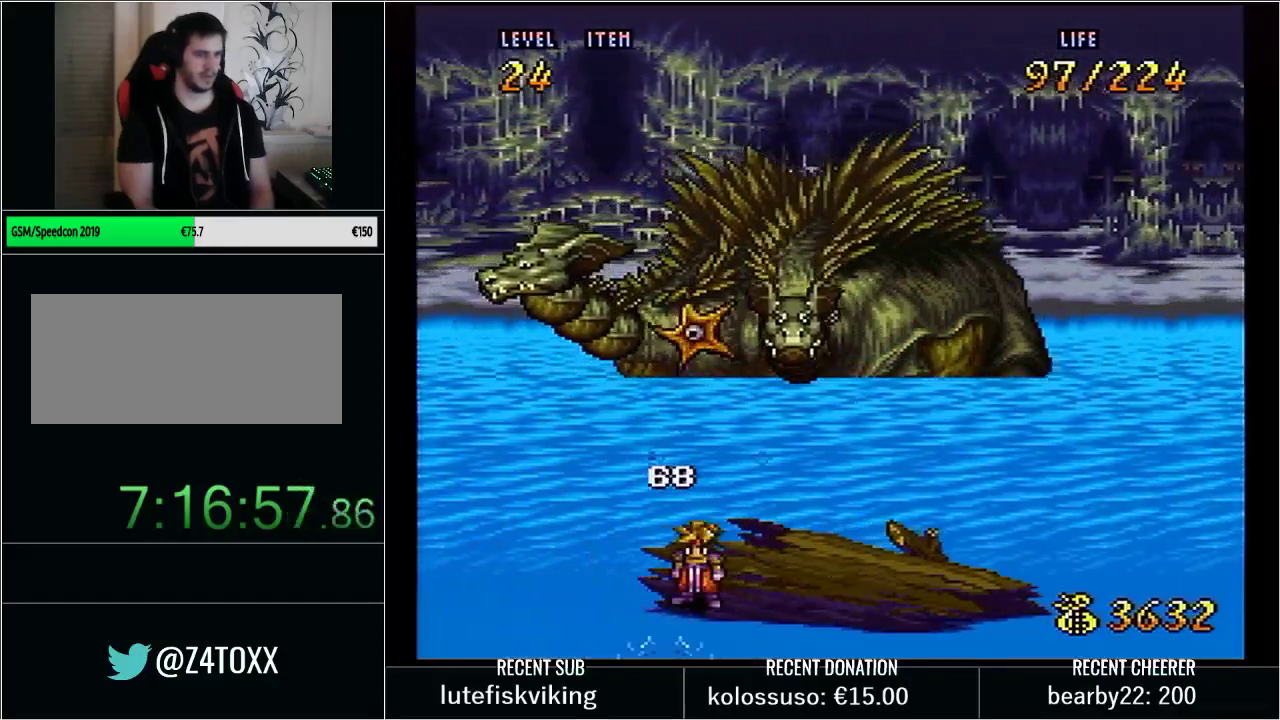
{"buttons": ["DPAD_LEFT"], "events": [[100, "DPAD_RIGHT", "down"], [483, "DPAD_LEFT", "down"], [483, "DPAD_RIGHT", "up"]]}
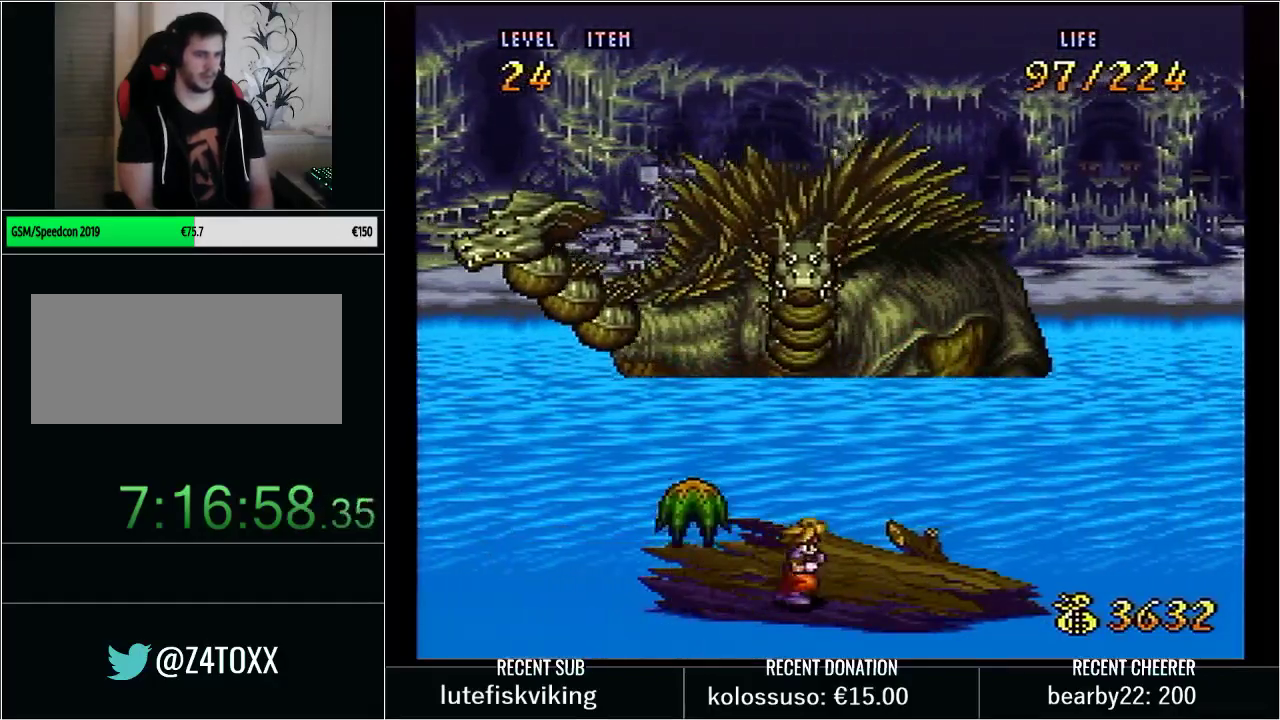
{"buttons": ["Y", "DPAD_RIGHT"], "events": [[17, "Y", "down"], [117, "X", "down"], [200, "DPAD_LEFT", "up"], [283, "X", "up"], [283, "Y", "up"], [383, "DPAD_RIGHT", "down"], [483, "Y", "down"]]}
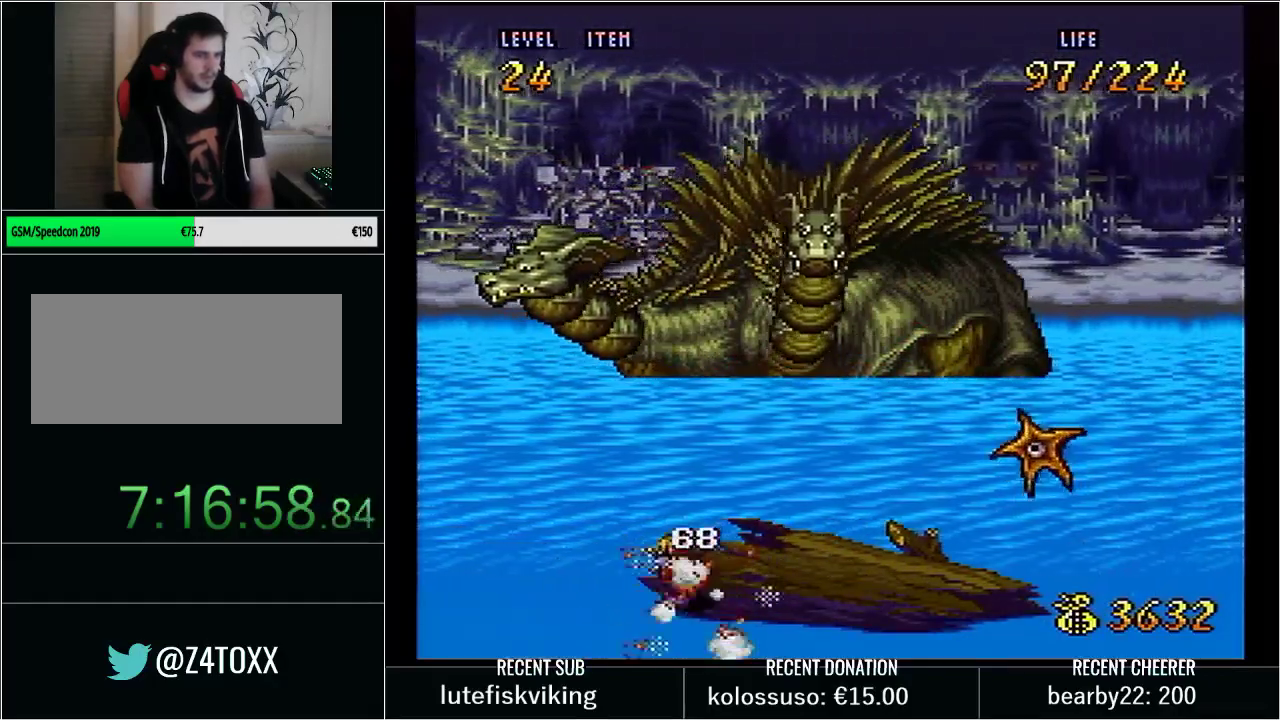
{"buttons": ["B", "X", "Y", "DPAD_RIGHT"], "events": [[167, "B", "down"], [267, "X", "down"]]}
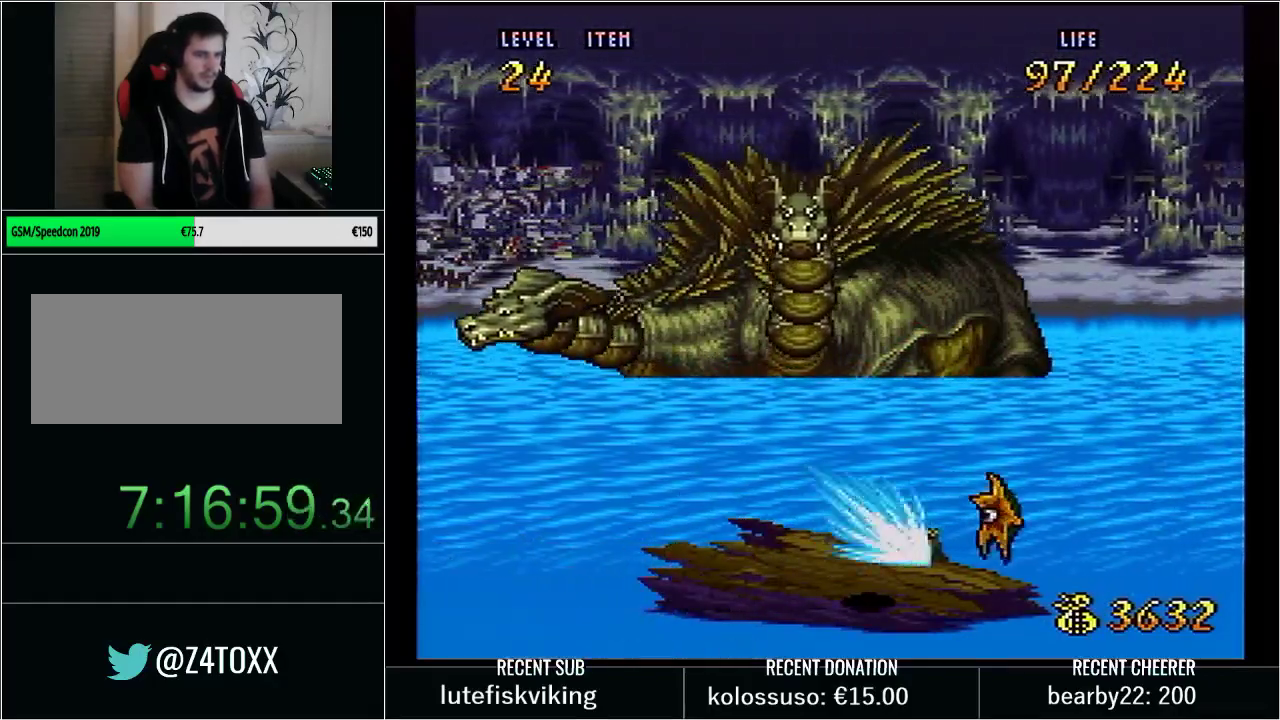
{"buttons": ["DPAD_LEFT"], "events": [[33, "B", "up"], [33, "DPAD_RIGHT", "up"], [33, "X", "up"], [67, "Y", "up"], [500, "DPAD_LEFT", "down"]]}
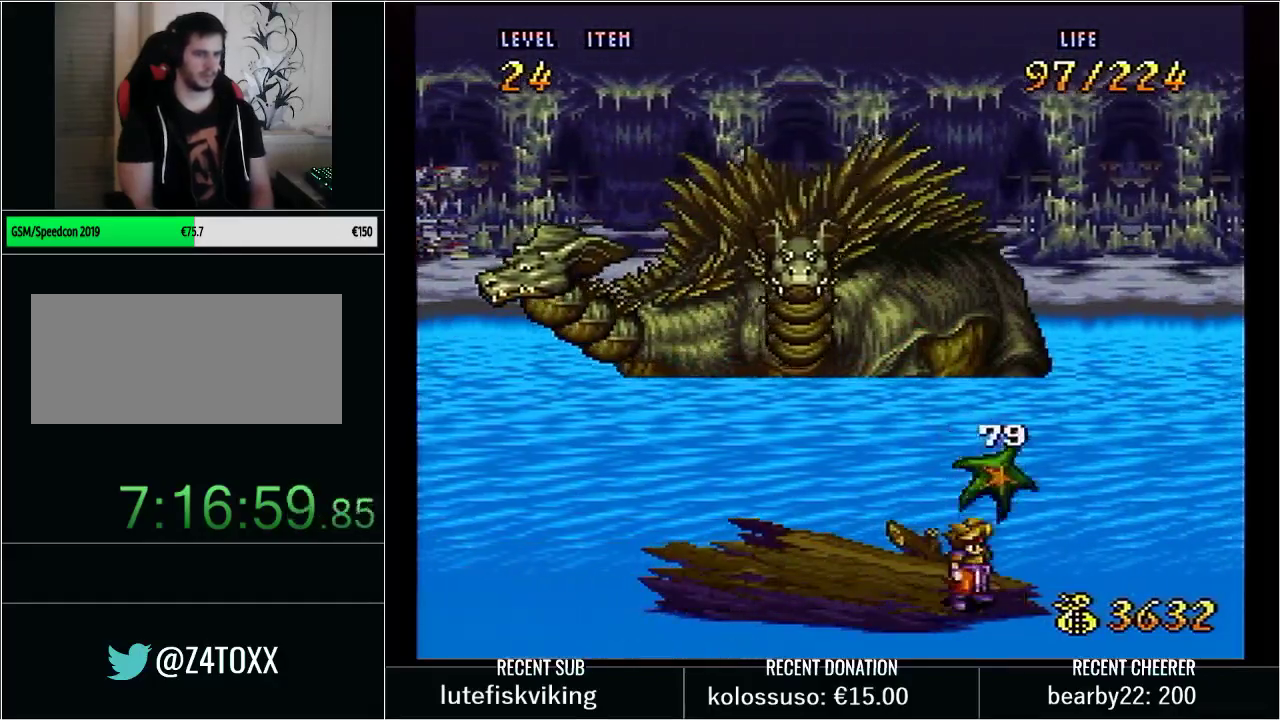
{"buttons": ["DPAD_DOWN"], "events": [[417, "DPAD_DOWN", "down"], [450, "DPAD_LEFT", "up"]]}
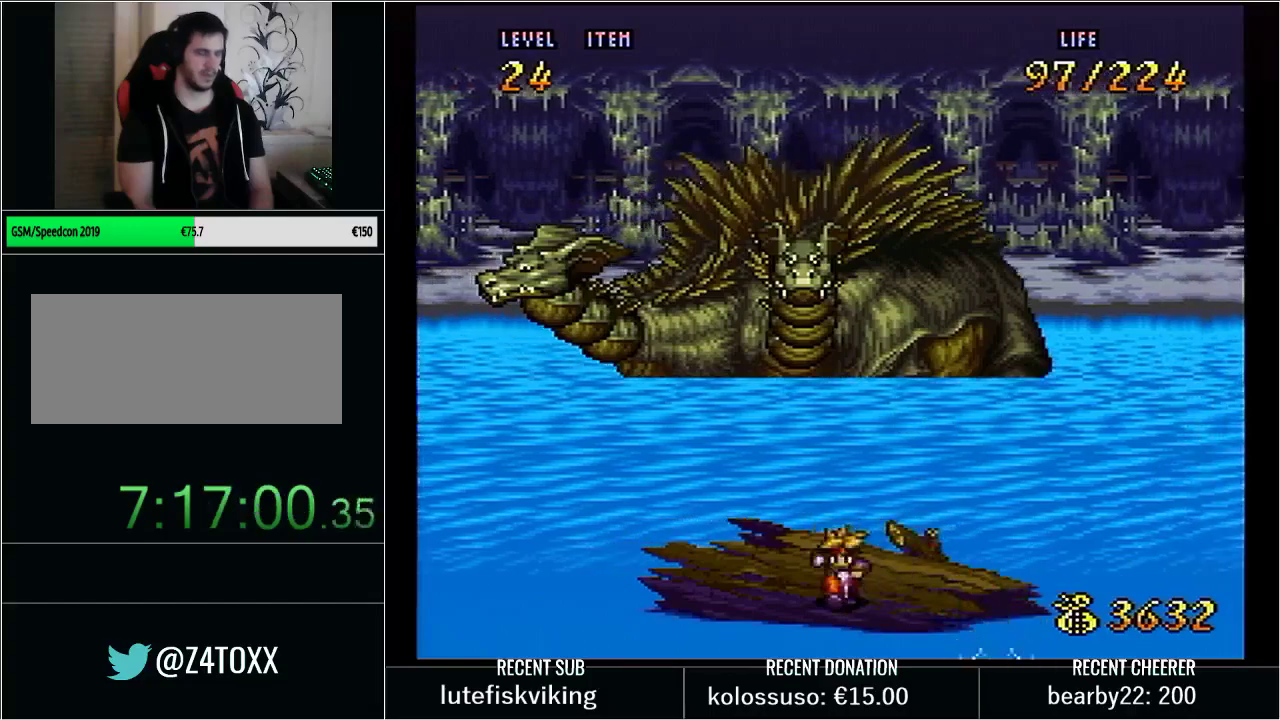
{"buttons": [], "events": [[33, "DPAD_DOWN", "up"]]}
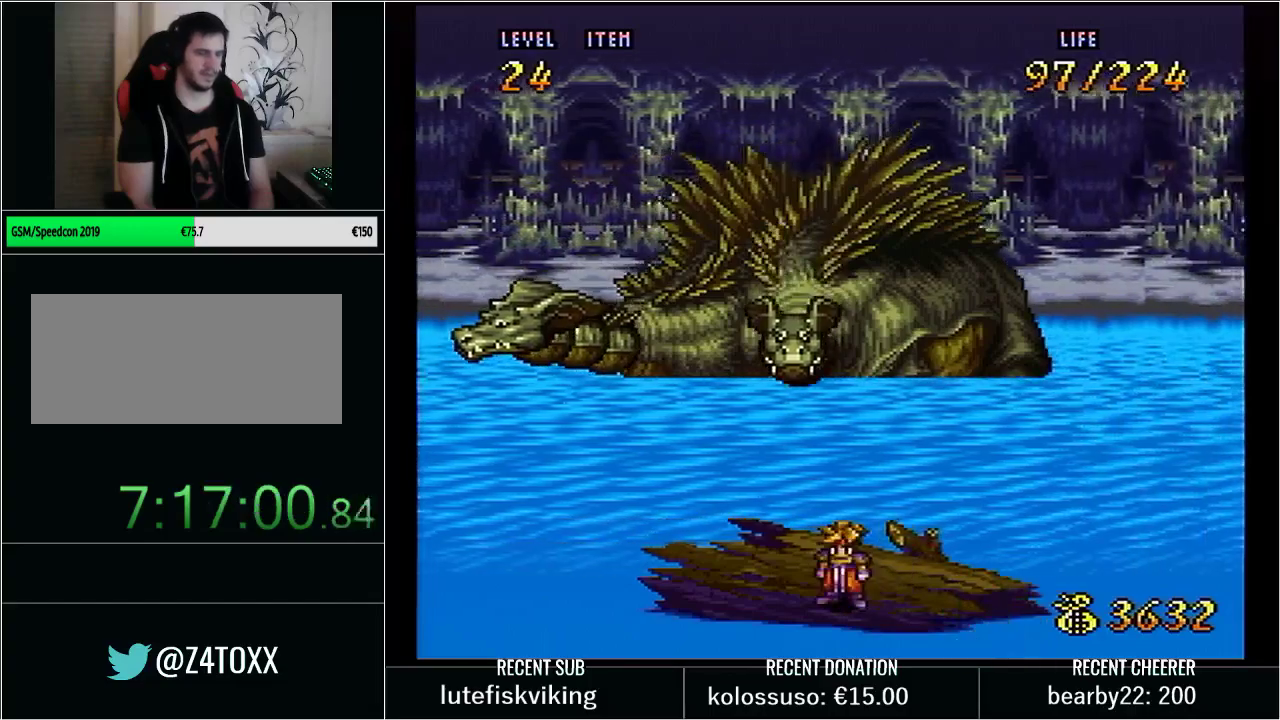
{"buttons": ["B", "Y", "DPAD_LEFT"], "events": [[417, "DPAD_LEFT", "down"], [450, "Y", "down"], [500, "B", "down"]]}
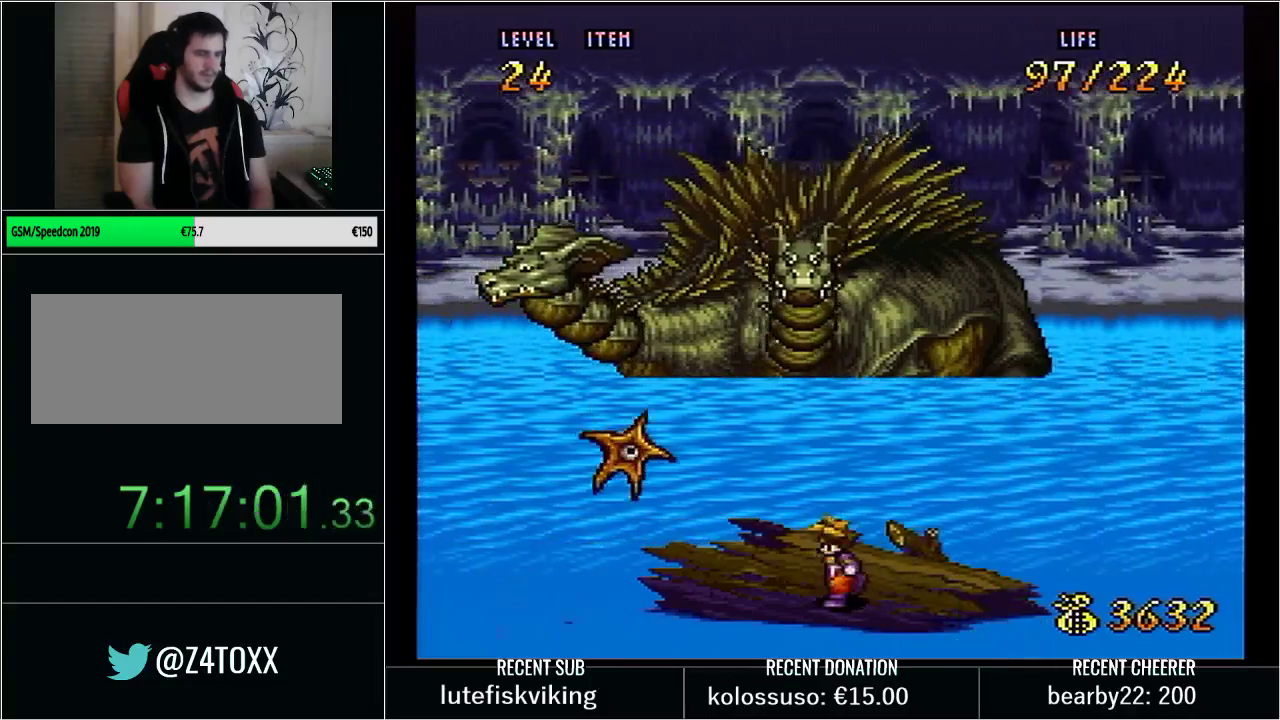
{"buttons": [], "events": [[83, "X", "down"], [233, "DPAD_LEFT", "up"], [283, "B", "up"], [283, "X", "up"], [317, "Y", "up"]]}
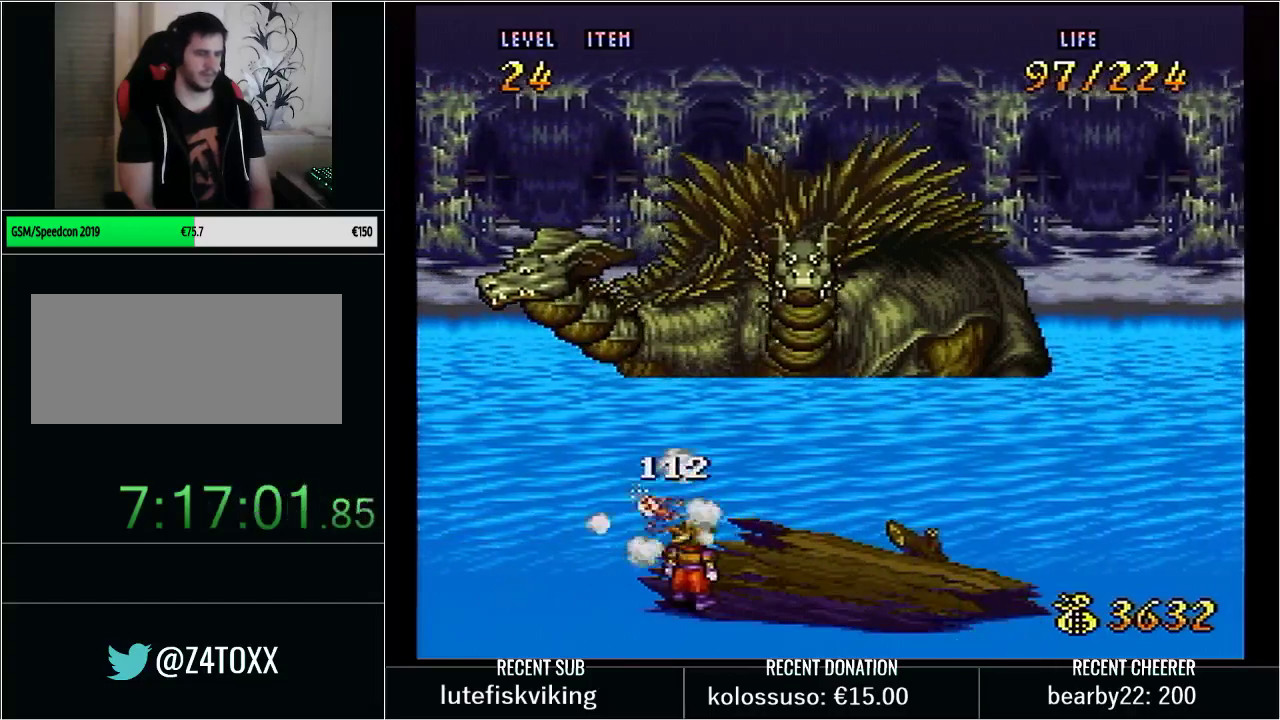
{"buttons": [], "events": []}
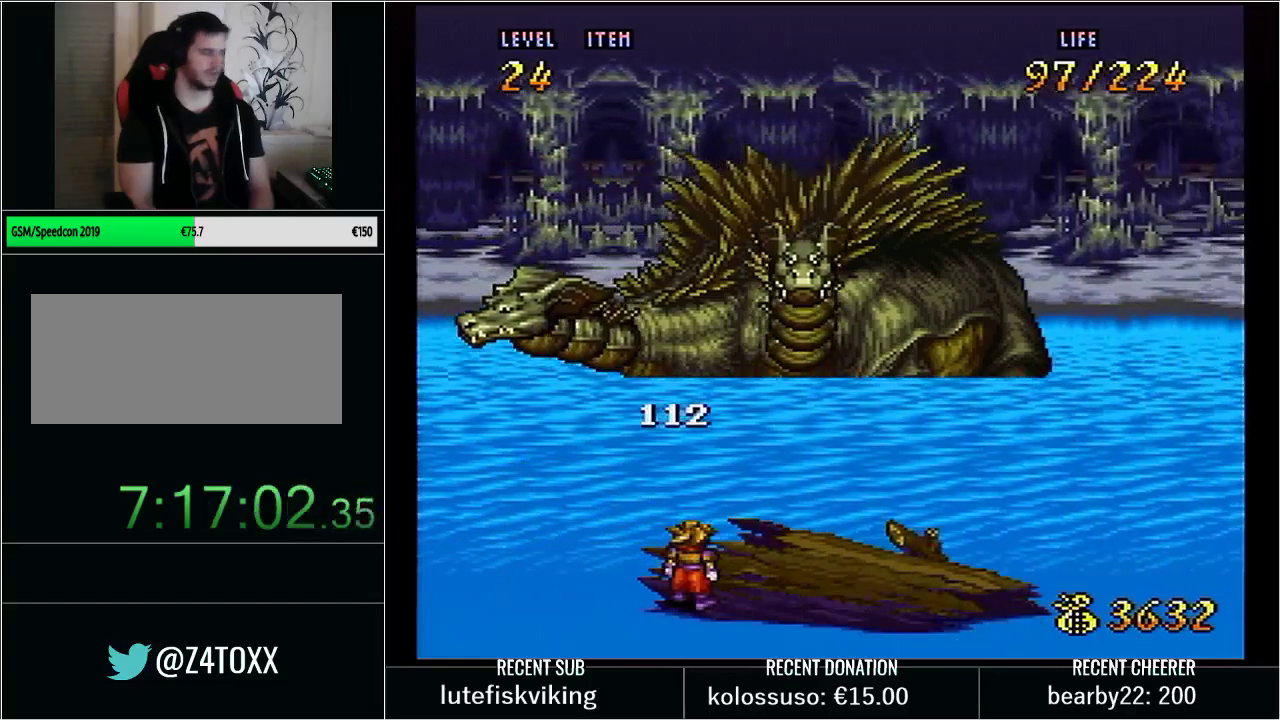
{"buttons": [], "events": []}
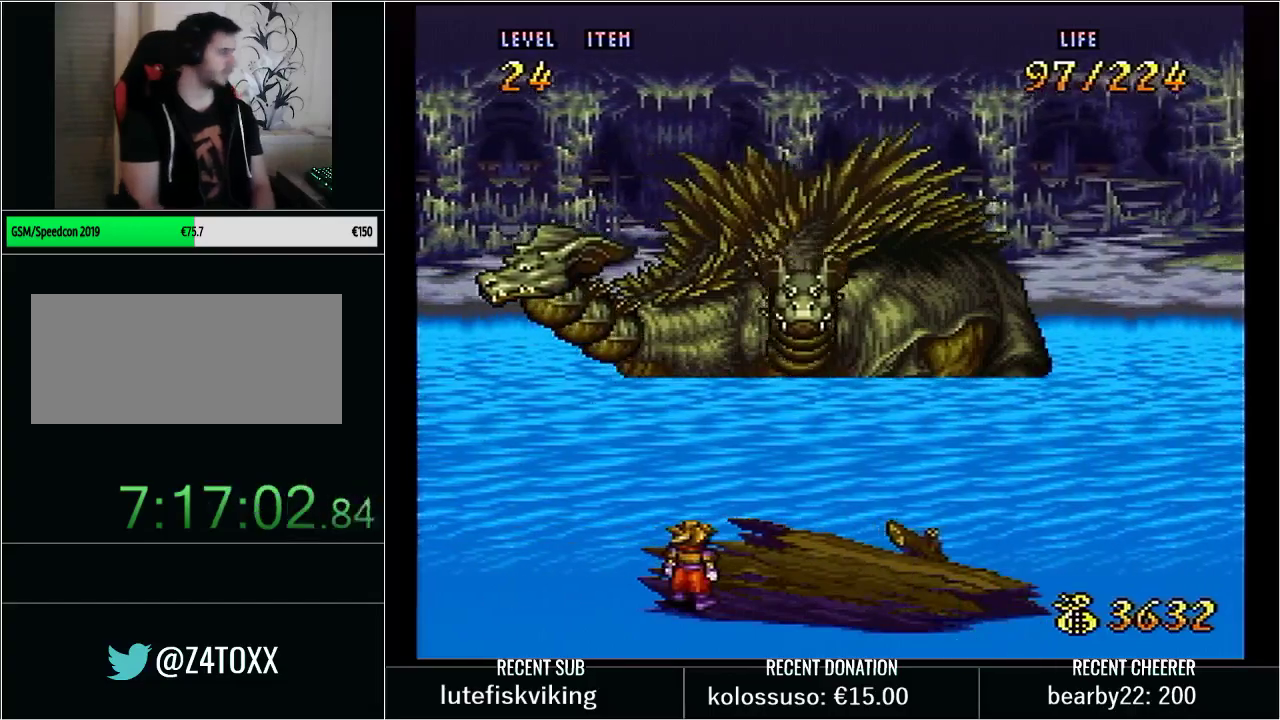
{"buttons": [], "events": []}
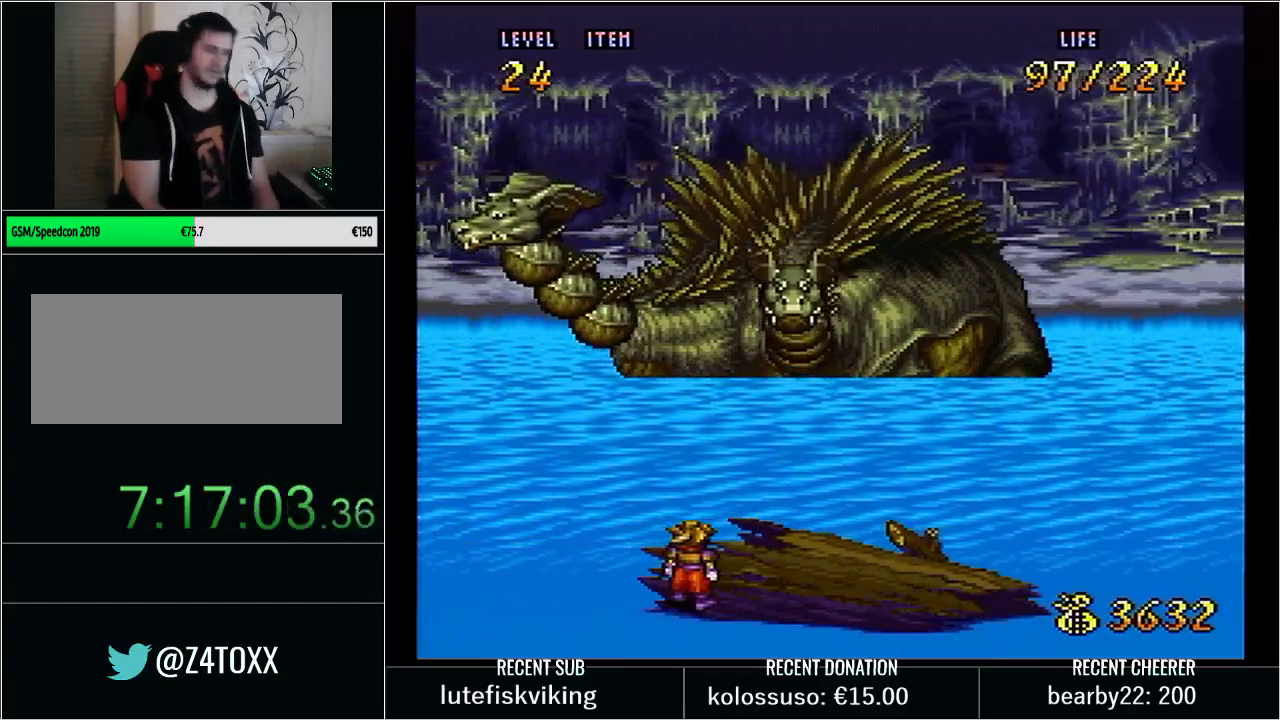
{"buttons": [], "events": []}
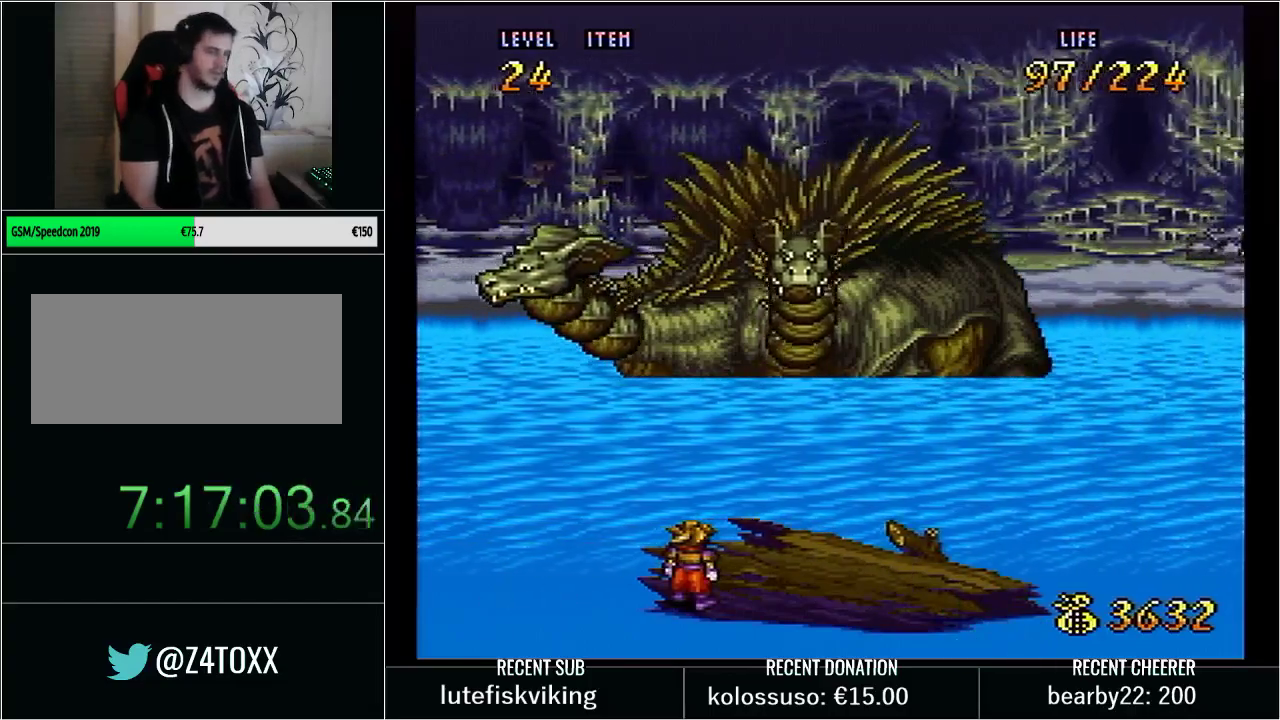
{"buttons": [], "events": []}
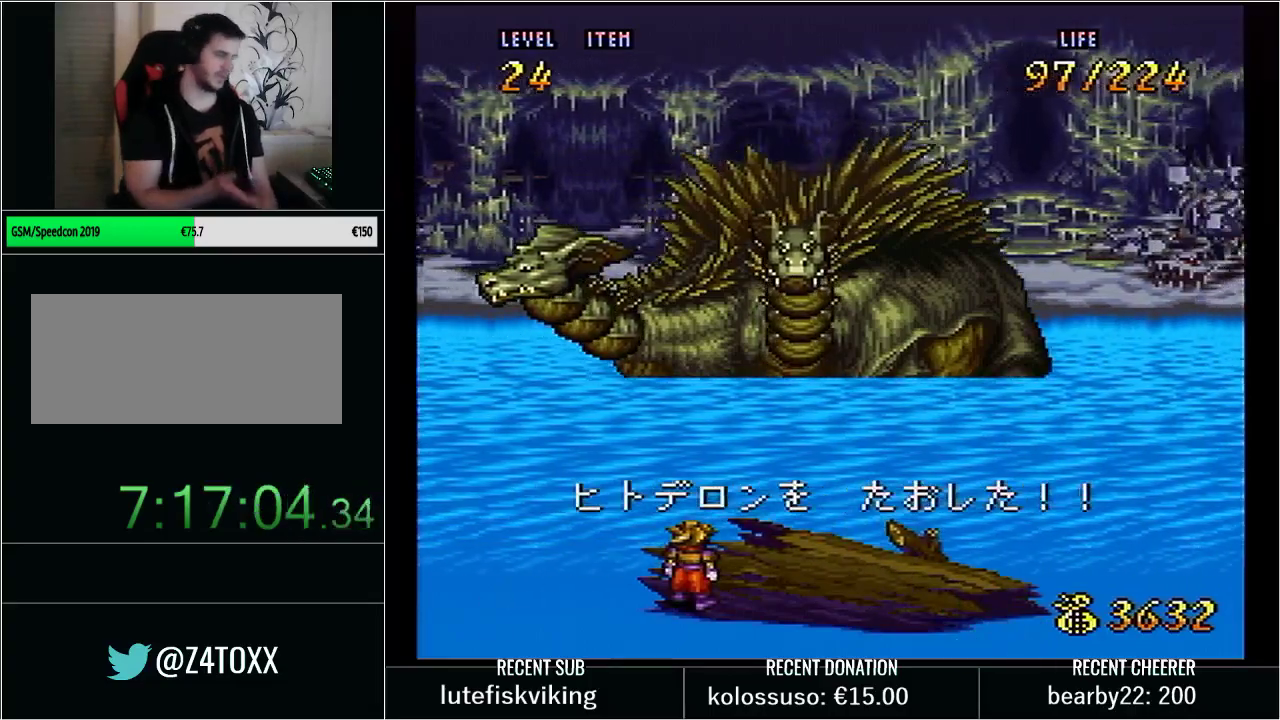
{"buttons": [], "events": []}
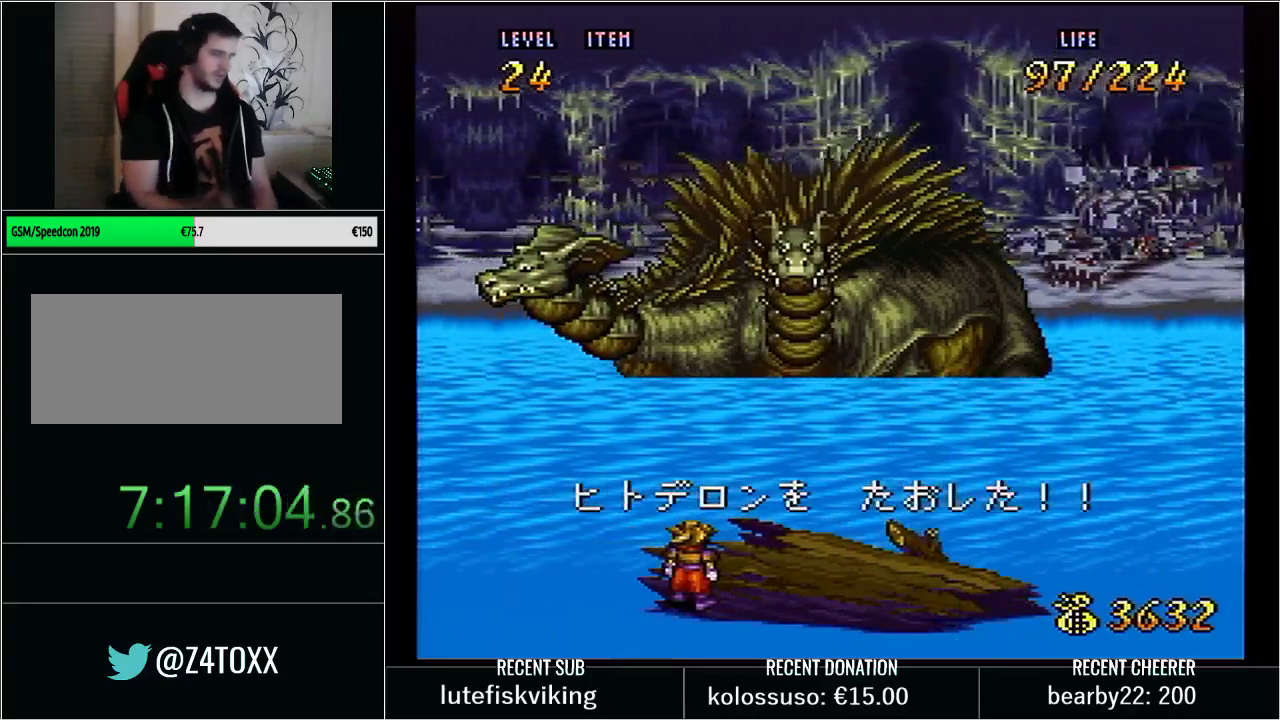
{"buttons": [], "events": []}
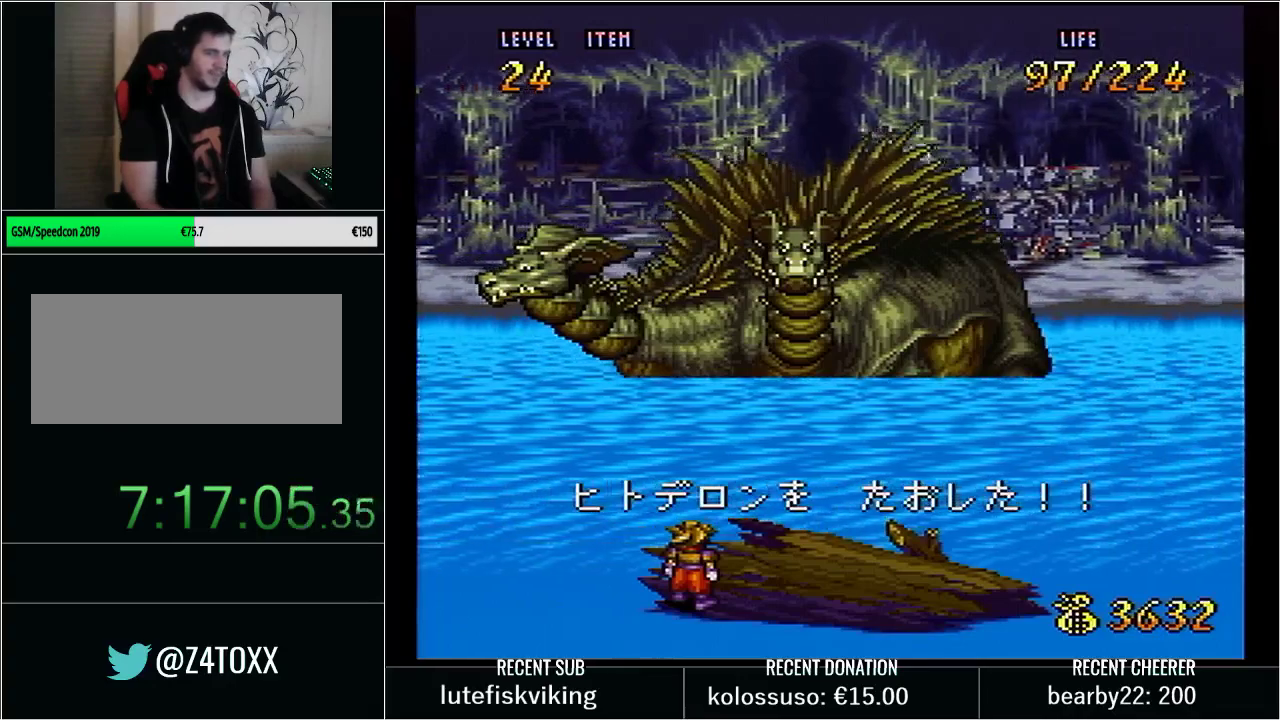
{"buttons": ["X"], "events": [[100, "X", "down"], [133, "DPAD_RIGHT", "down"], [233, "DPAD_DOWN", "down"], [267, "DPAD_RIGHT", "up"], [283, "X", "up"], [417, "DPAD_DOWN", "up"], [450, "X", "down"]]}
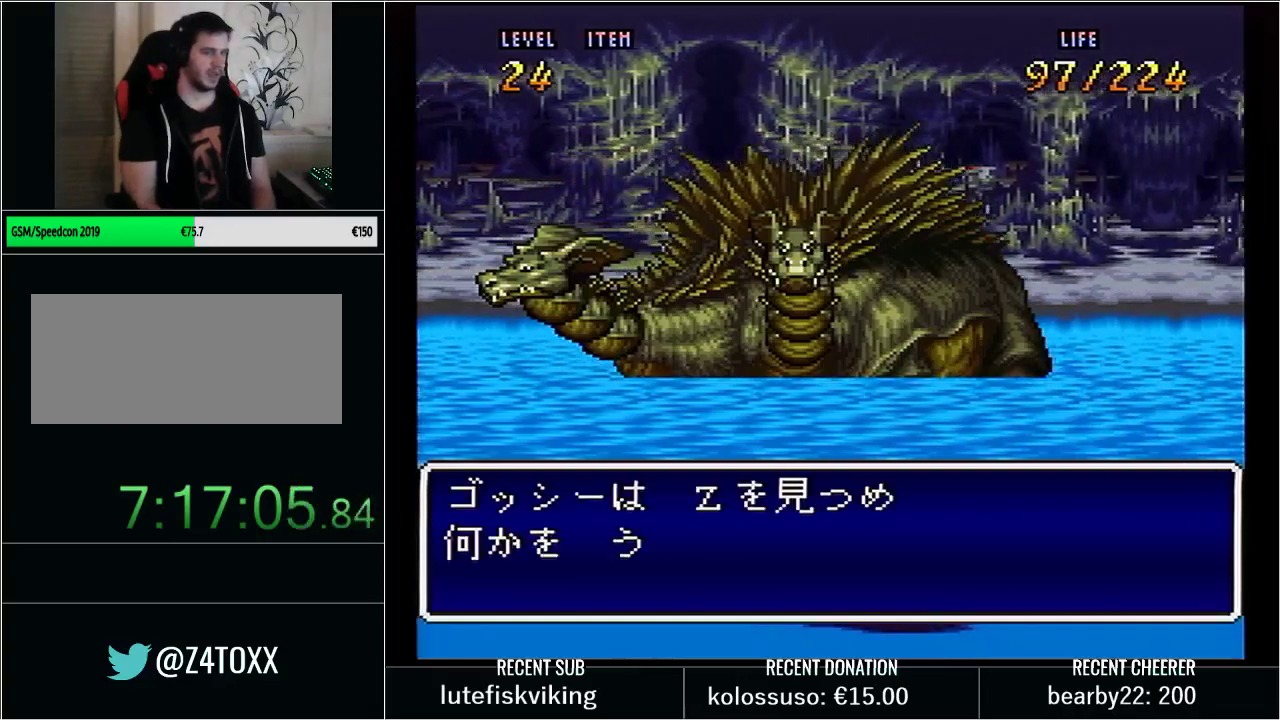
{"buttons": [], "events": [[100, "L1", "down"], [100, "X", "up"], [167, "X", "down"], [233, "L1", "up"], [250, "X", "up"], [350, "L1", "down"], [433, "L1", "up"]]}